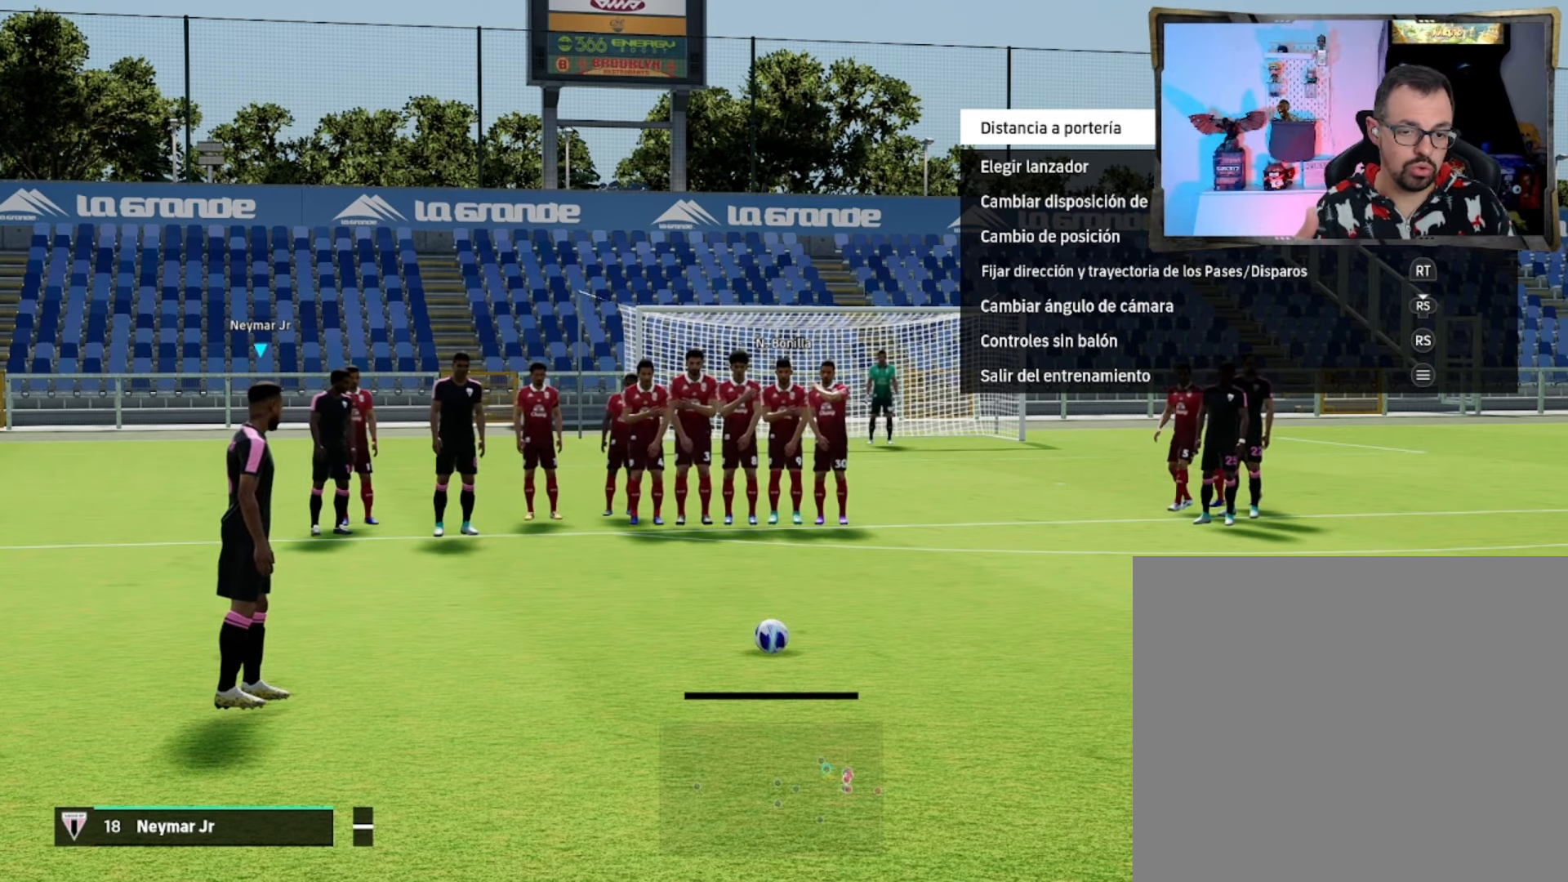
Gameplay with a controller (PlayStation layout); each line is a JSON object with the inputs held at the frame after it. "events" lists button and stick changes between this image and that frame as [ms after this image, input, new state], when the widget could be followed in between. Not read: right_stick.
{"buttons": [], "left_stick": "left", "events": [[334, "left_stick", "left"]]}
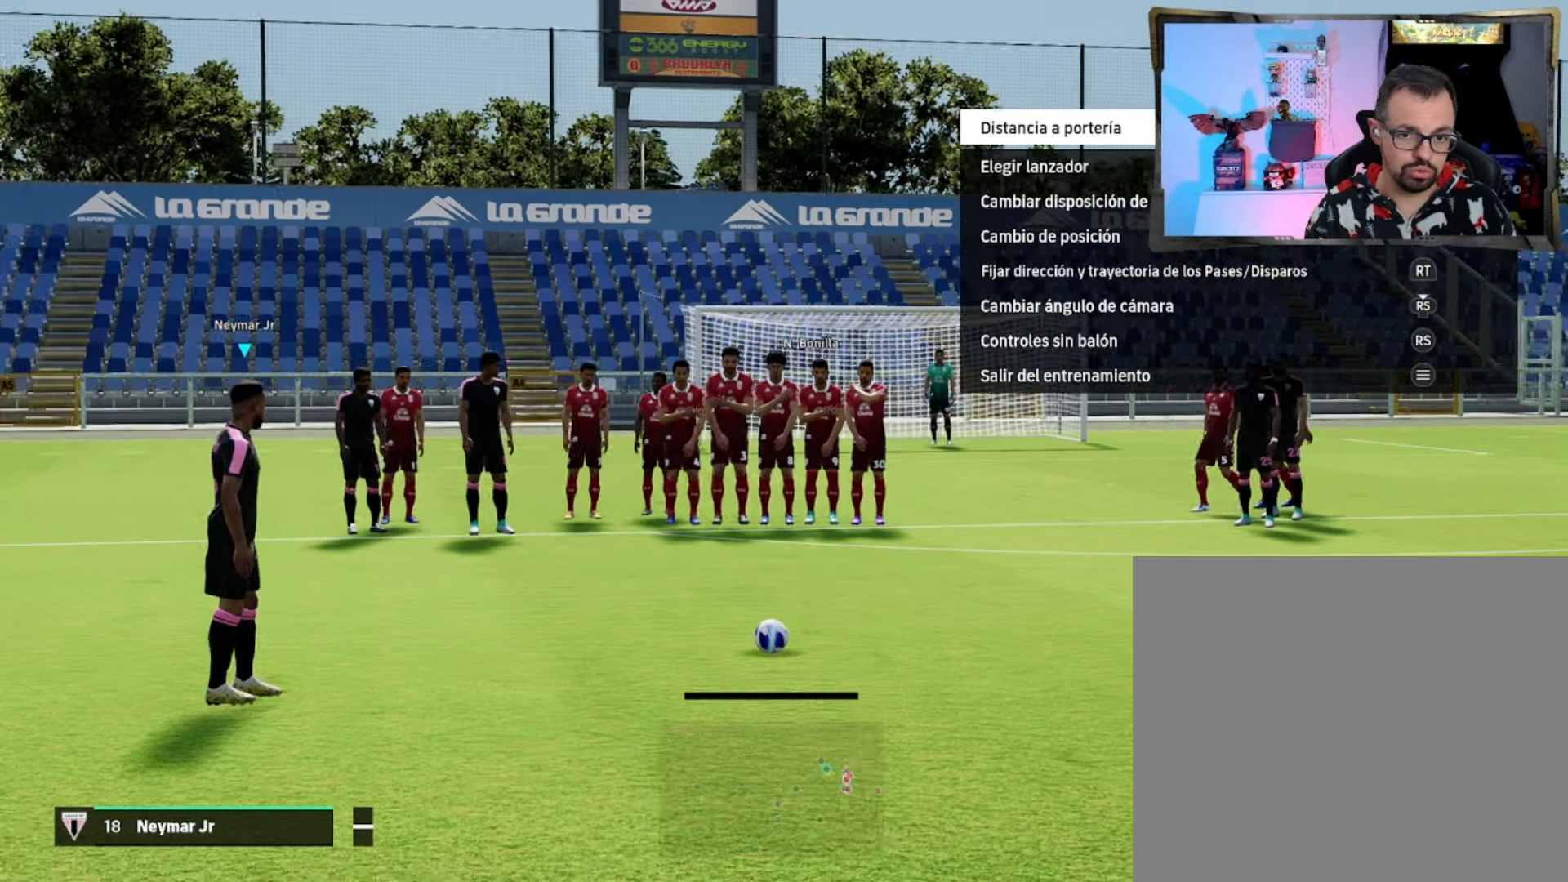
{"buttons": [], "left_stick": "center", "events": [[33, "left_stick", "center"]]}
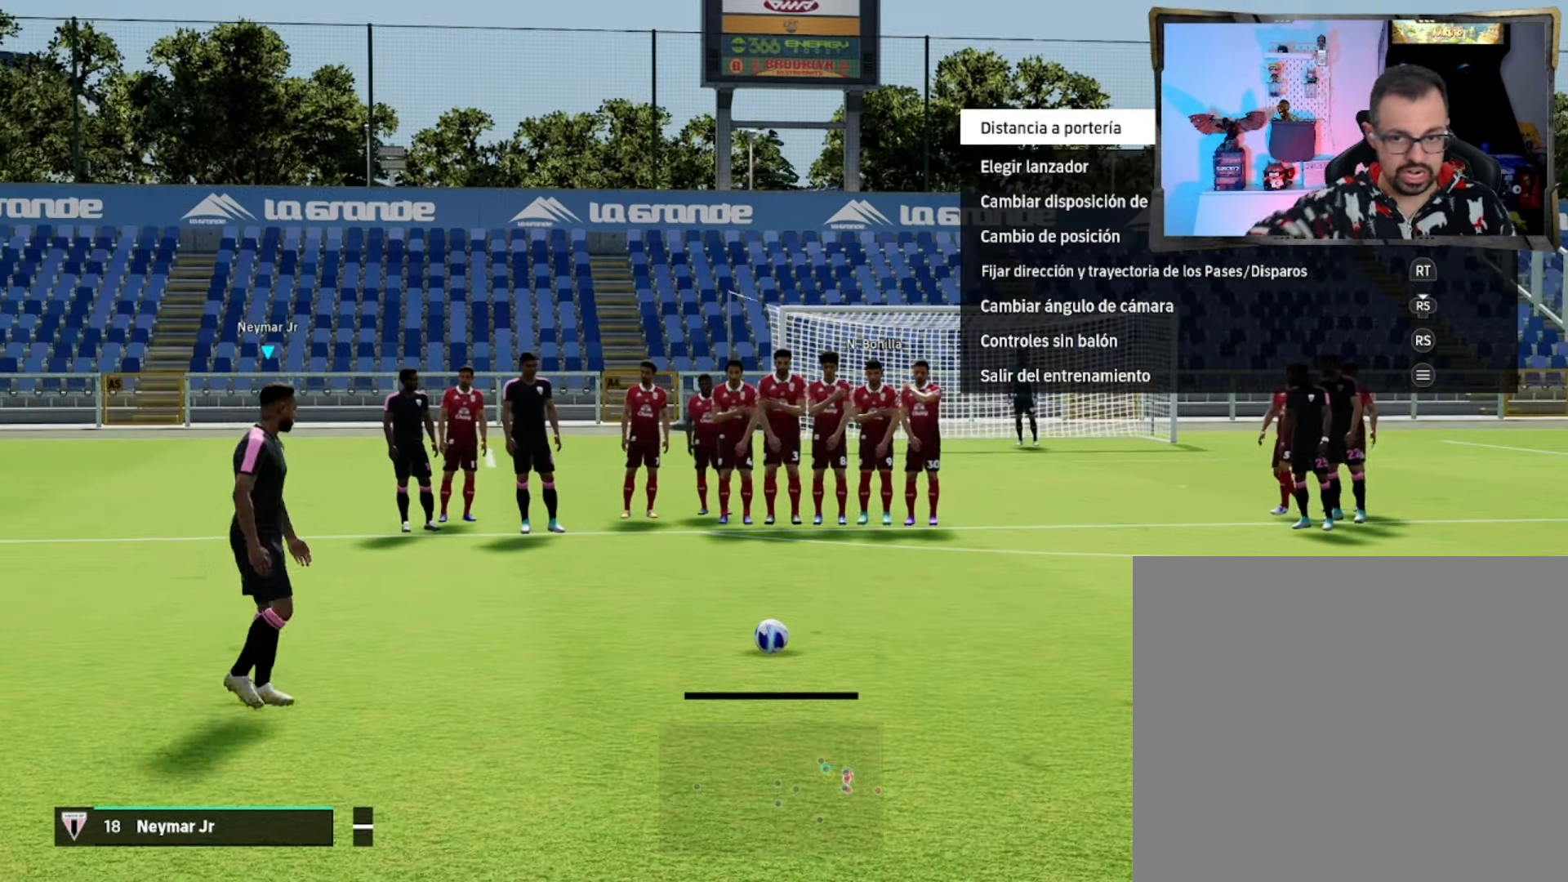
{"buttons": [], "left_stick": "center", "events": []}
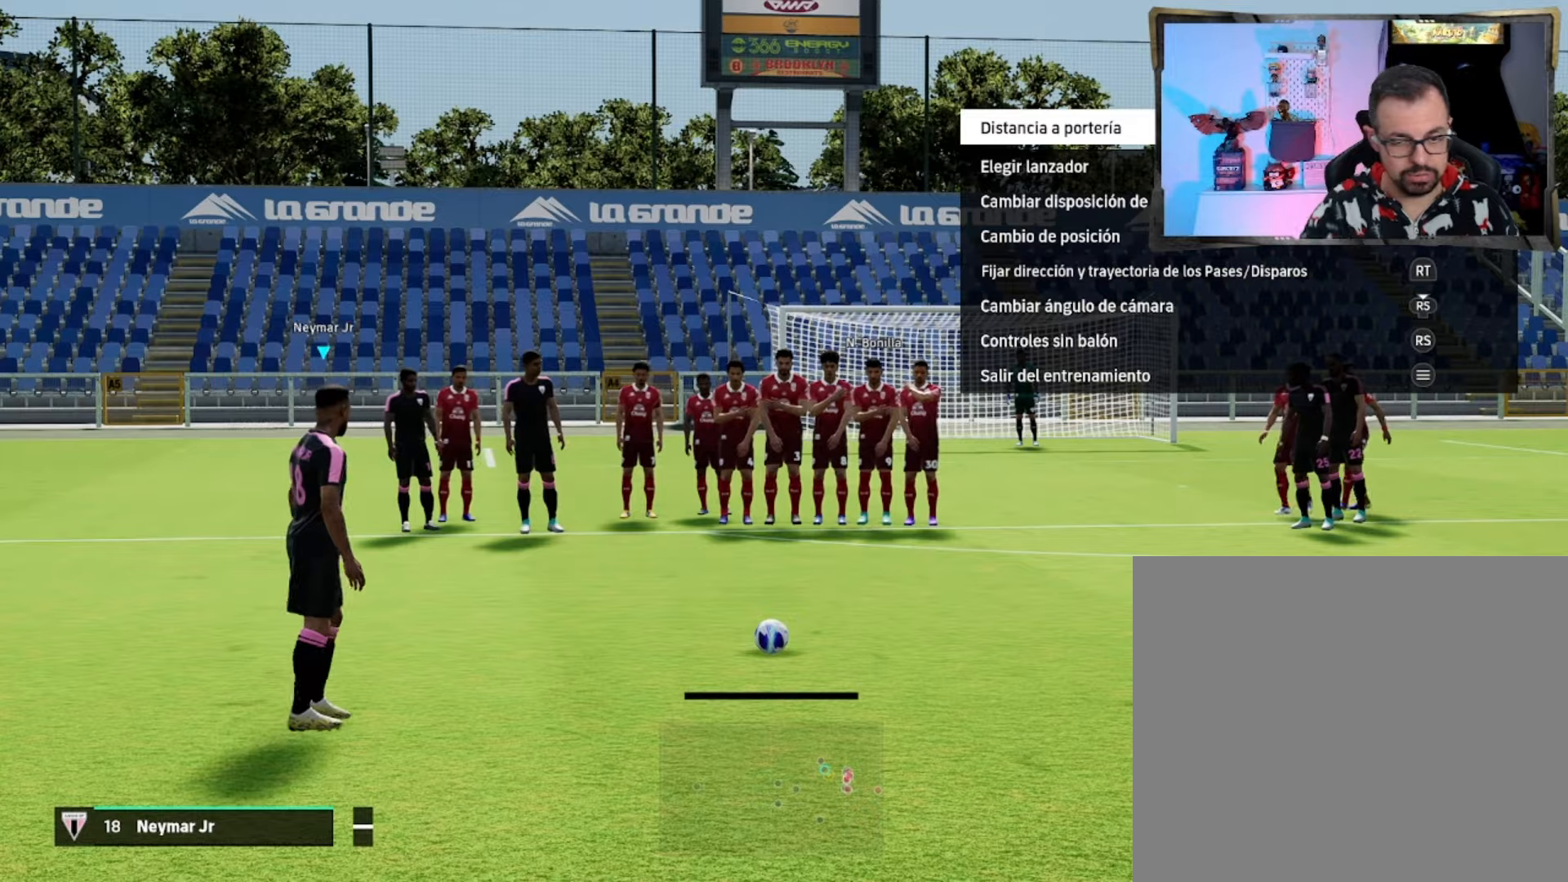
{"buttons": [], "left_stick": "right", "events": [[300, "left_stick", "right"]]}
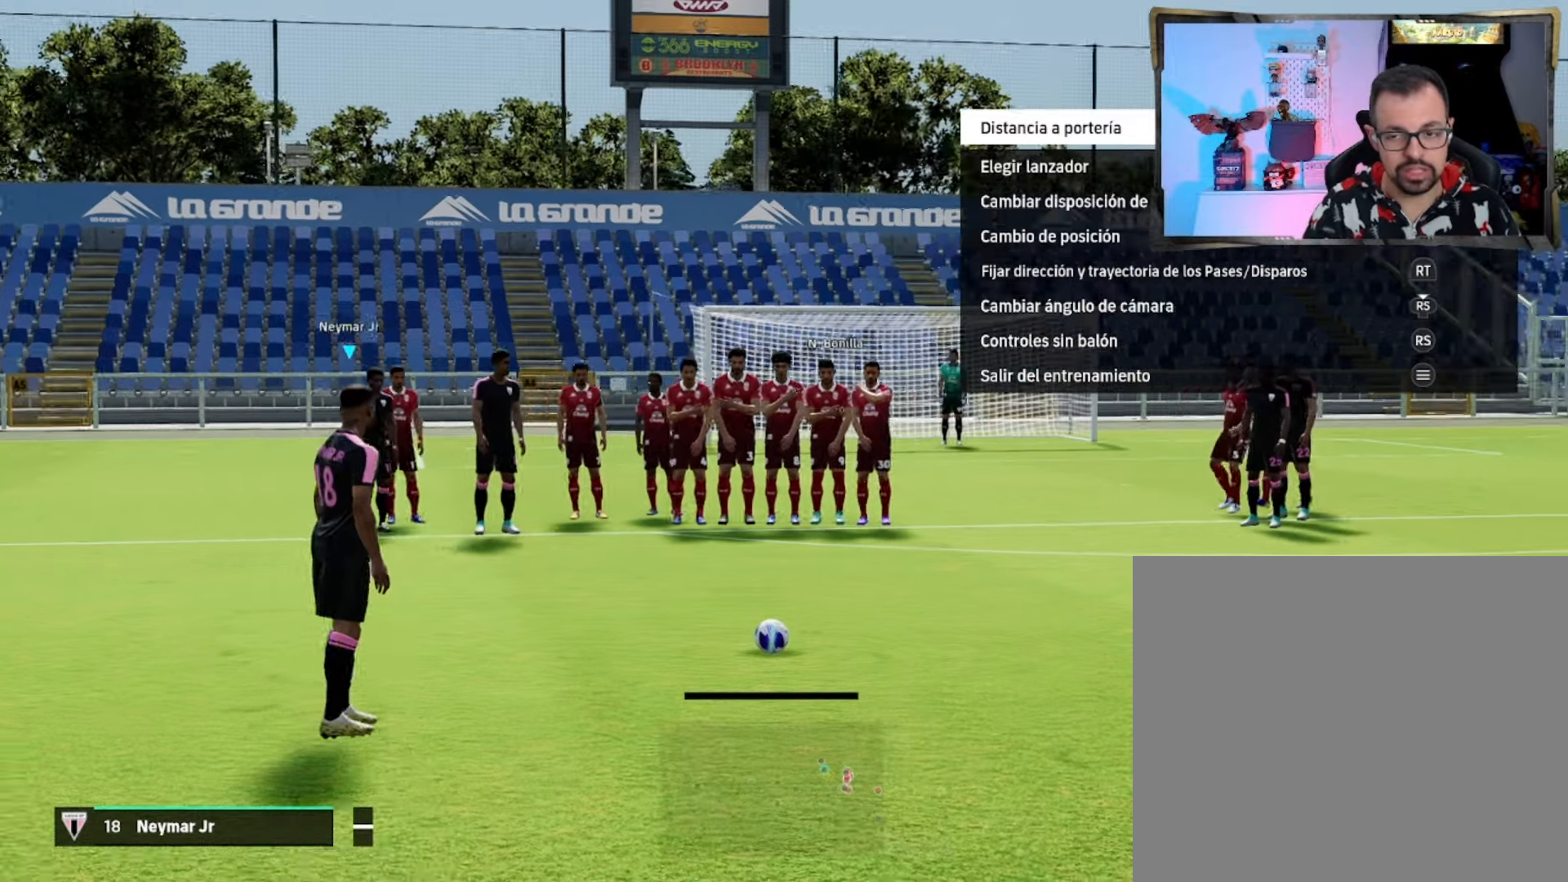
{"buttons": [], "left_stick": "right", "events": [[34, "left_stick", "center"], [467, "left_stick", "right"]]}
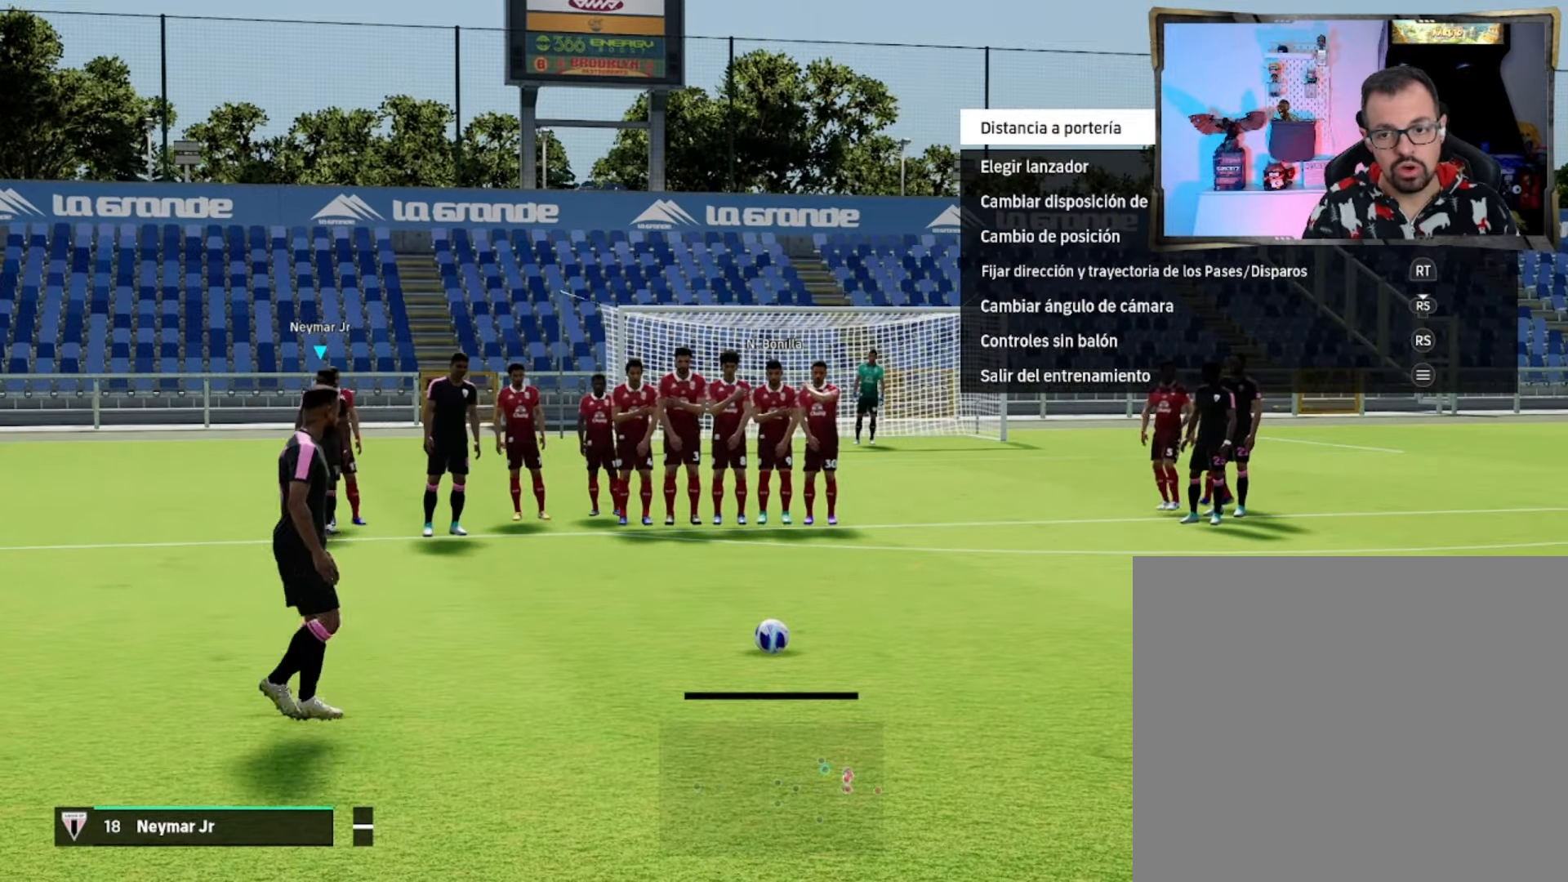
{"buttons": [], "left_stick": "right", "events": [[100, "left_stick", "center"], [500, "left_stick", "right"]]}
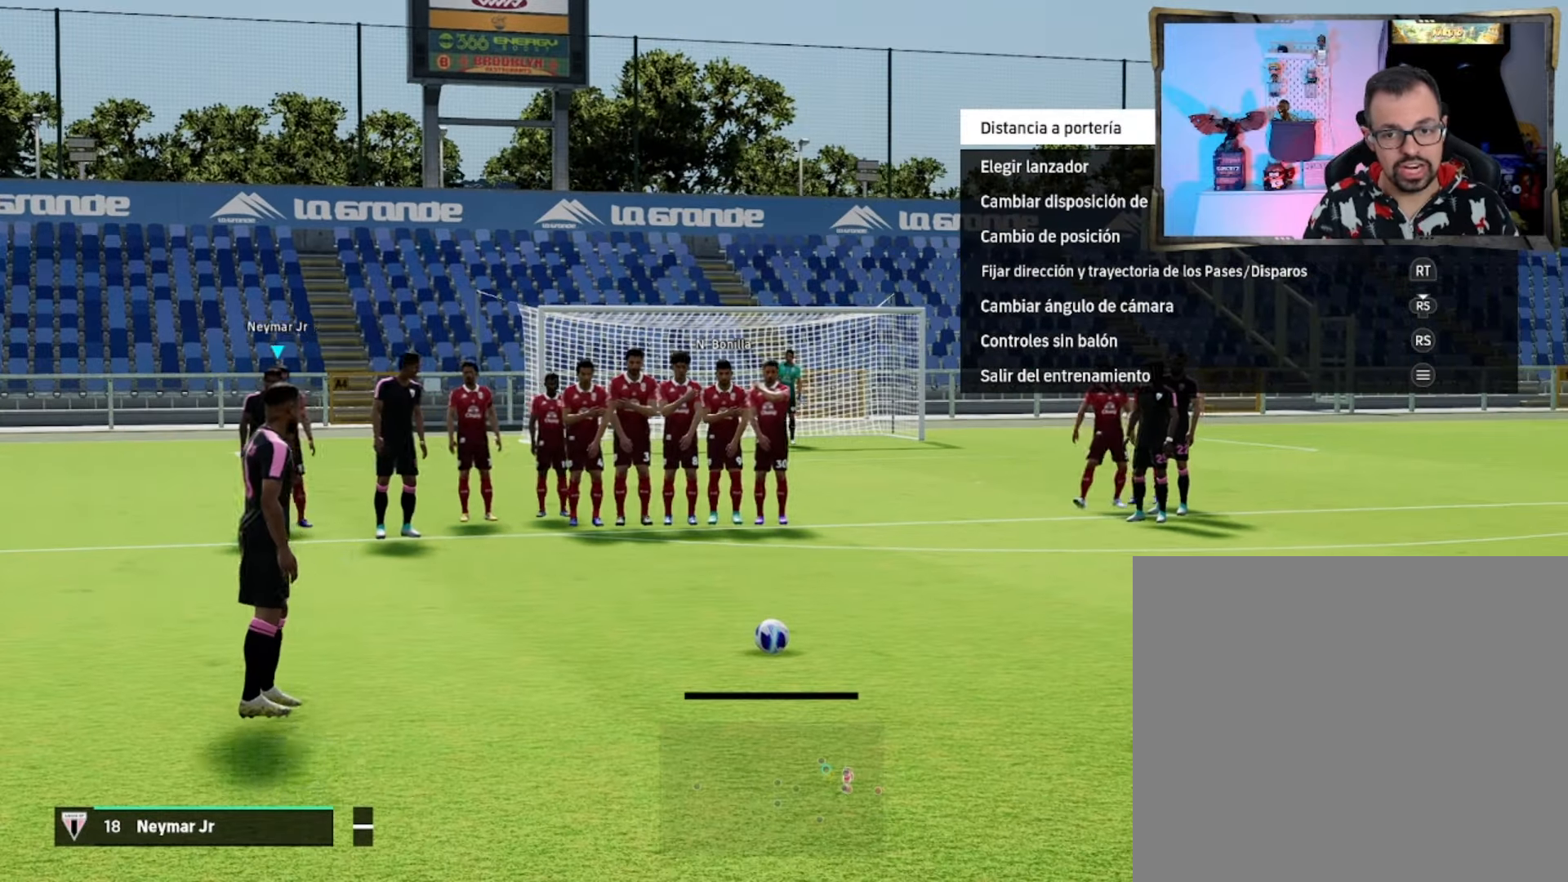
{"buttons": [], "left_stick": "center", "events": [[134, "left_stick", "center"]]}